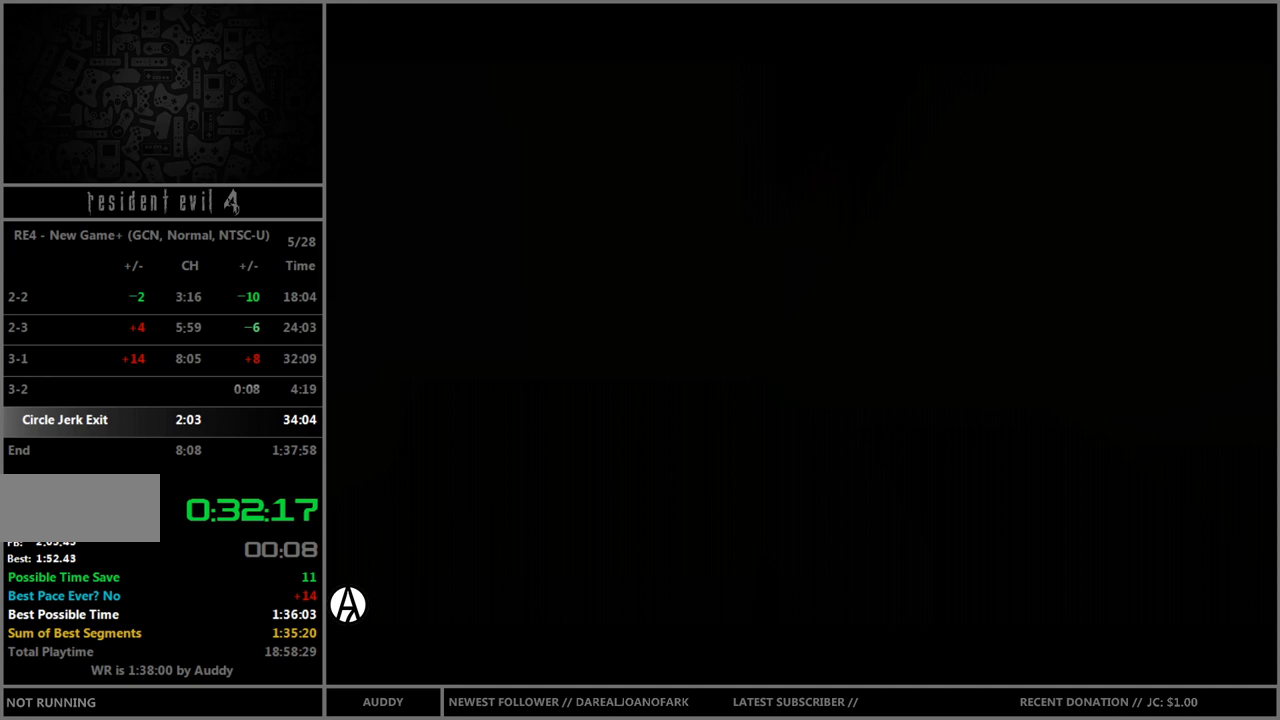
Gameplay with a controller (Nintendo layout); each line is a JSON object with the inputs held at the frame after it. "events" lists button and stick changes between this image and that frame as [ms after this image, input, new state], when the widget could be followed in between. Not read: L3 R3 START.
{"buttons": ["B"], "left_stick": "up", "right_stick": "center", "events": [[201, "left_stick", "up"], [301, "B", "down"]]}
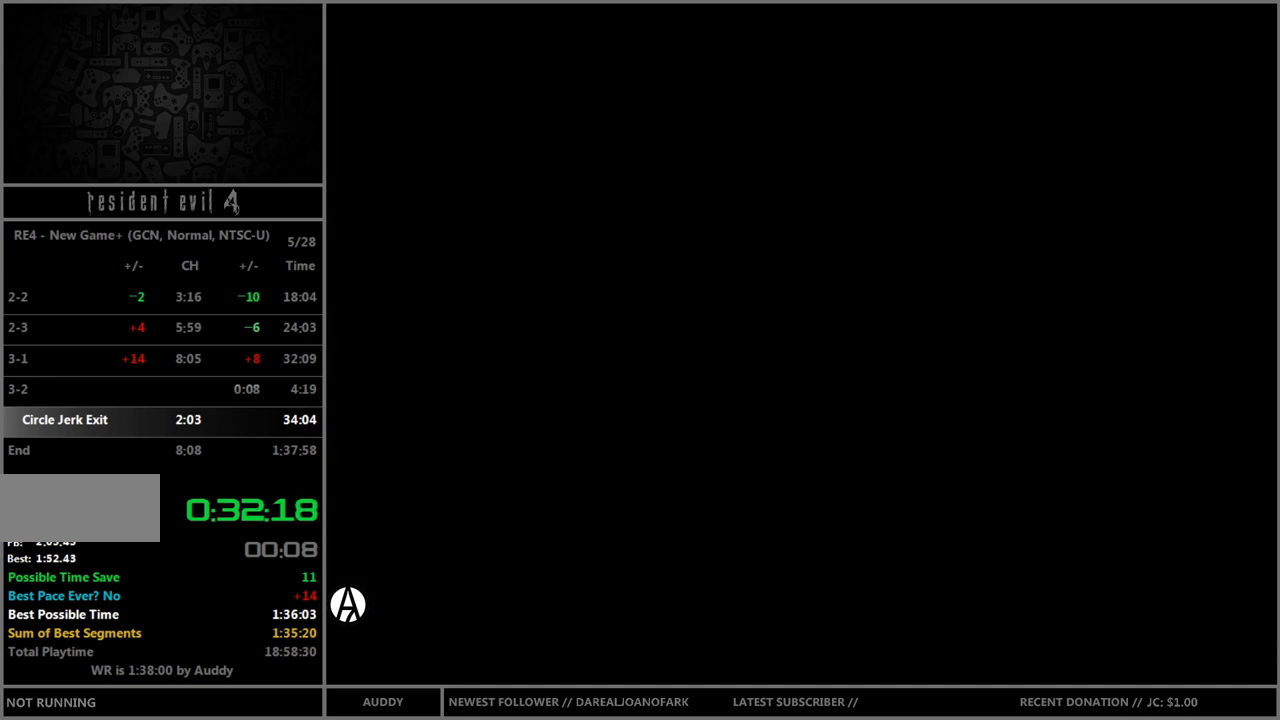
{"buttons": ["B"], "left_stick": "up", "right_stick": "center", "events": []}
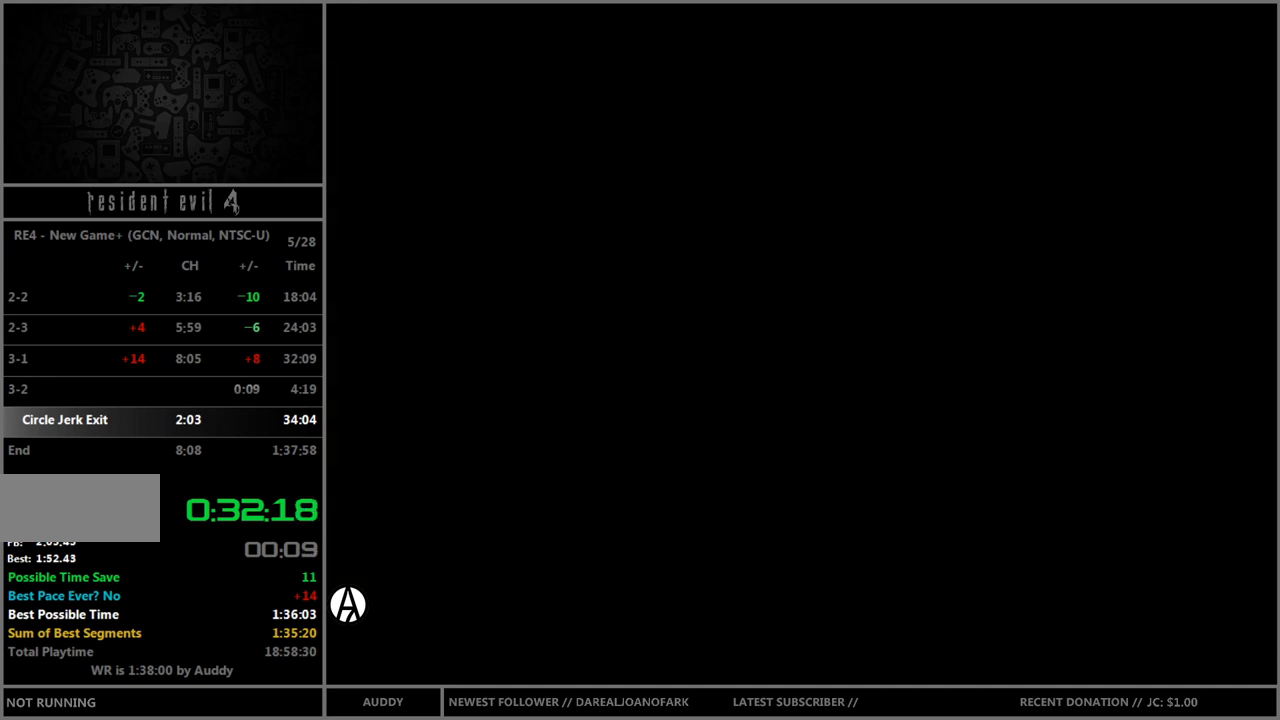
{"buttons": ["B"], "left_stick": "up", "right_stick": "center", "events": []}
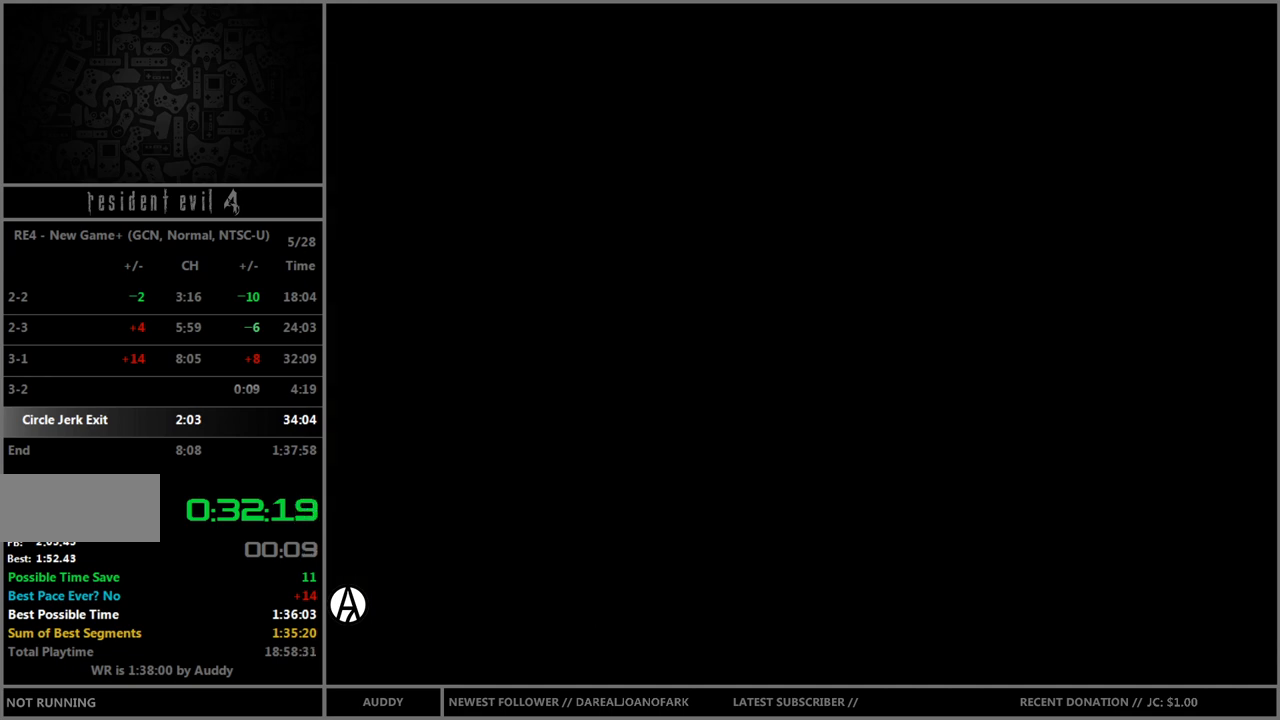
{"buttons": ["B"], "left_stick": "up", "right_stick": "center", "events": []}
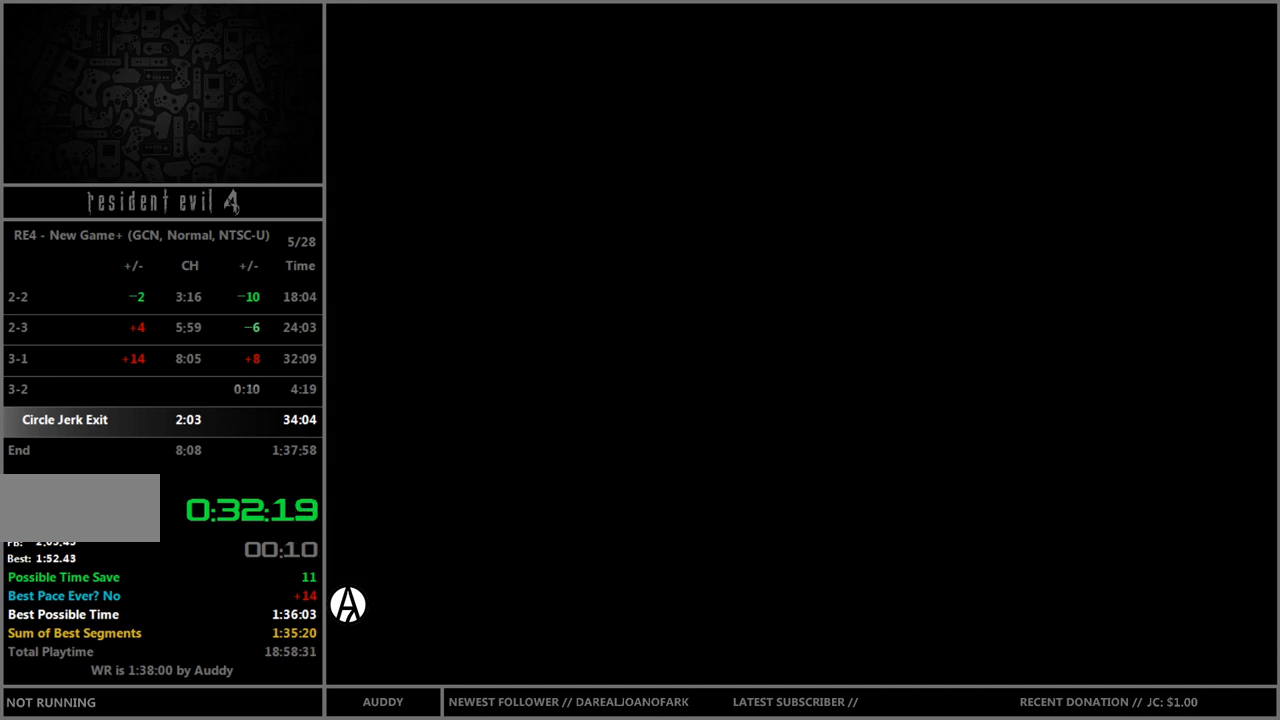
{"buttons": ["B"], "left_stick": "up", "right_stick": "center", "events": [[201, "left_stick", "up-left"], [468, "left_stick", "up"]]}
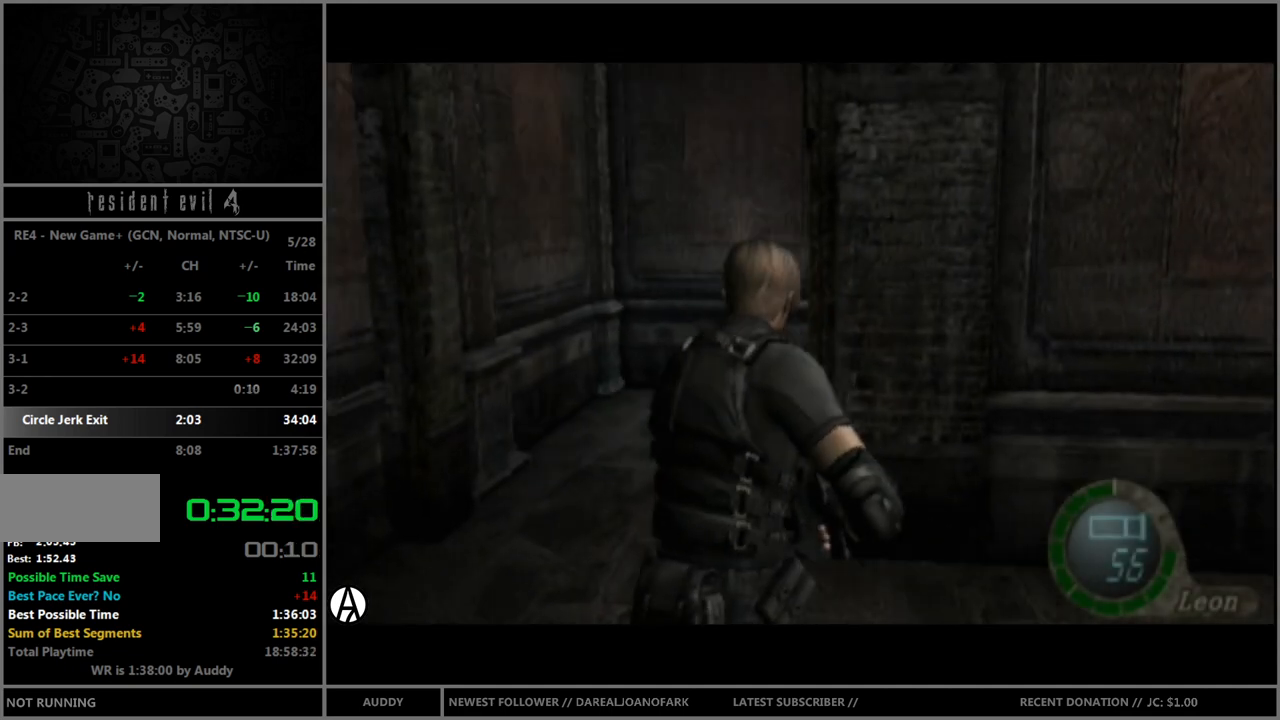
{"buttons": [], "left_stick": "center", "right_stick": "center", "events": [[33, "B", "up"], [100, "left_stick", "center"], [133, "R1", "down"], [200, "Y", "down"], [300, "R1", "up"], [300, "Y", "up"]]}
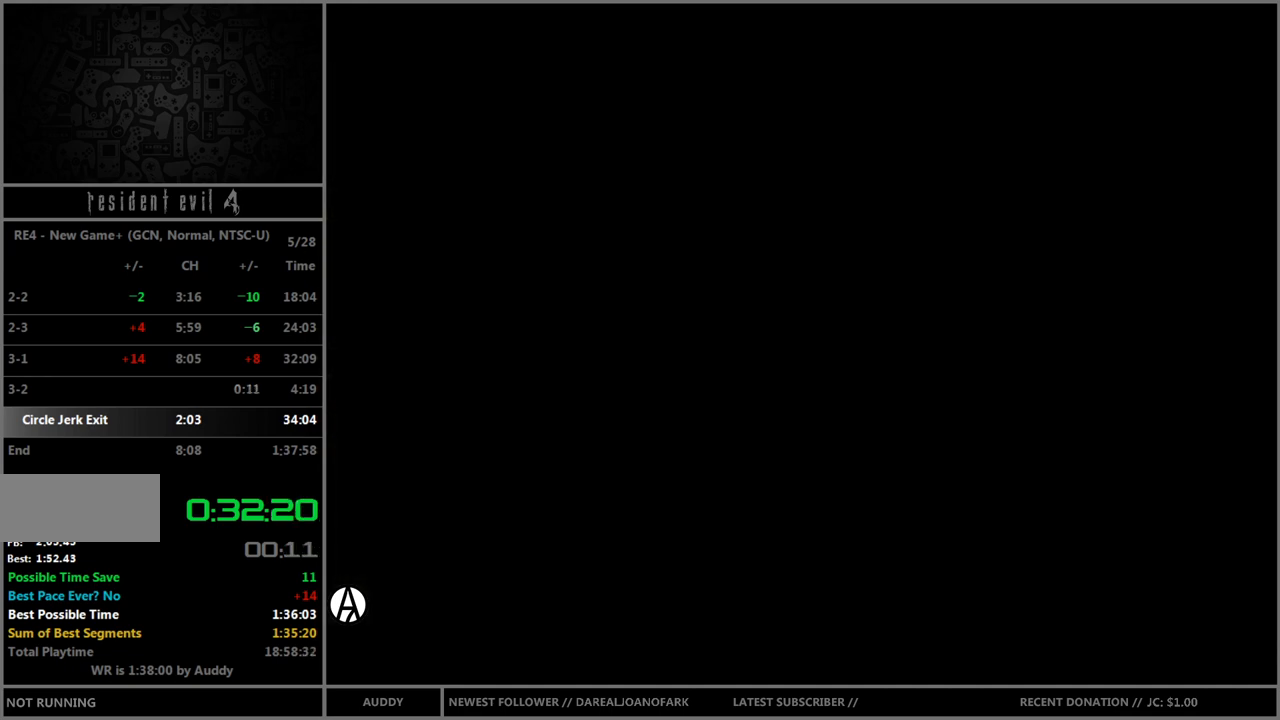
{"buttons": [], "left_stick": "up", "right_stick": "center", "events": [[301, "left_stick", "up"]]}
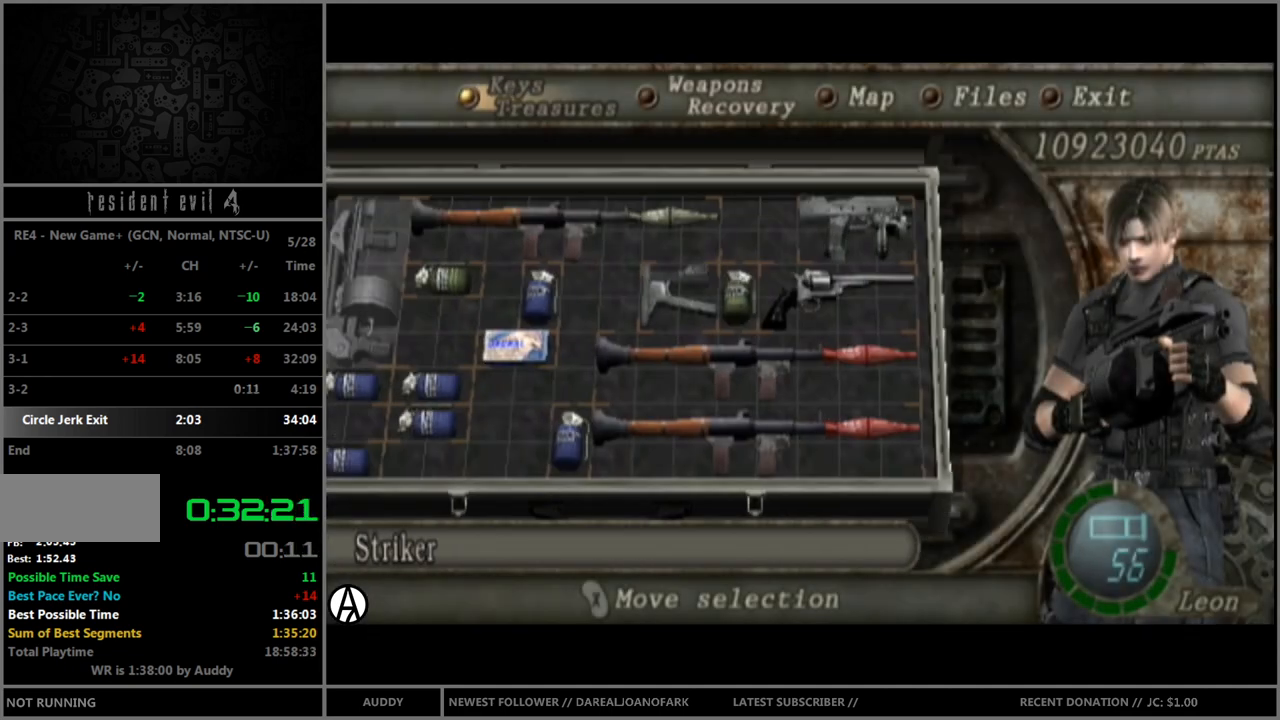
{"buttons": [], "left_stick": "center", "right_stick": "center", "events": [[67, "A", "down"], [67, "left_stick", "center"], [133, "A", "up"], [200, "A", "down"], [267, "A", "up"], [334, "Y", "down"], [434, "Y", "up"]]}
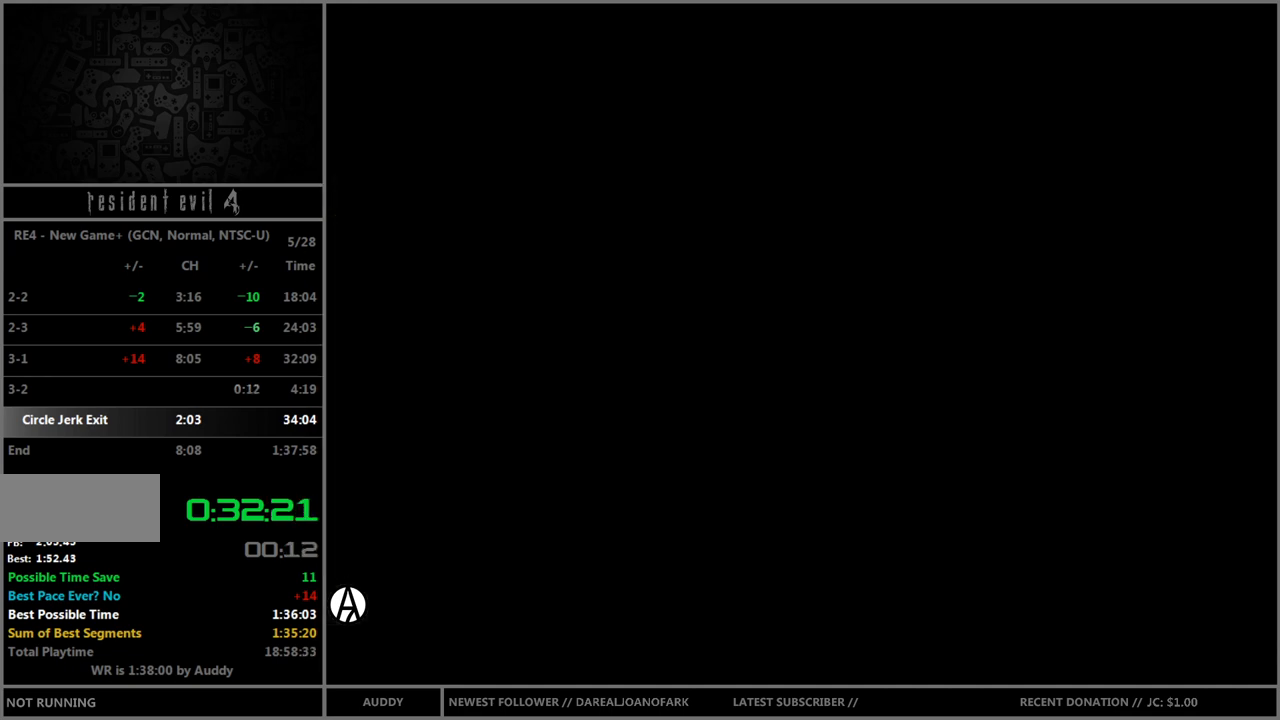
{"buttons": [], "left_stick": "up", "right_stick": "center", "events": [[334, "left_stick", "up"]]}
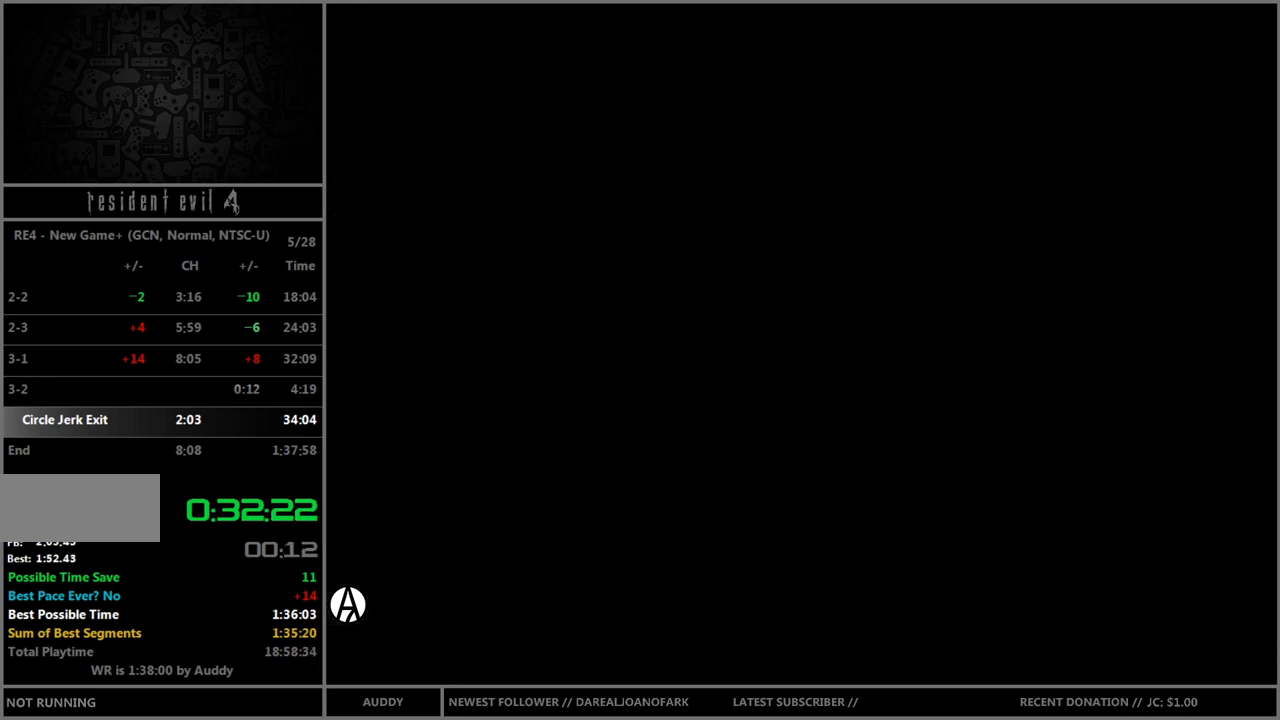
{"buttons": ["B"], "left_stick": "up", "right_stick": "center", "events": [[33, "B", "down"], [33, "left_stick", "up-left"], [300, "left_stick", "up"]]}
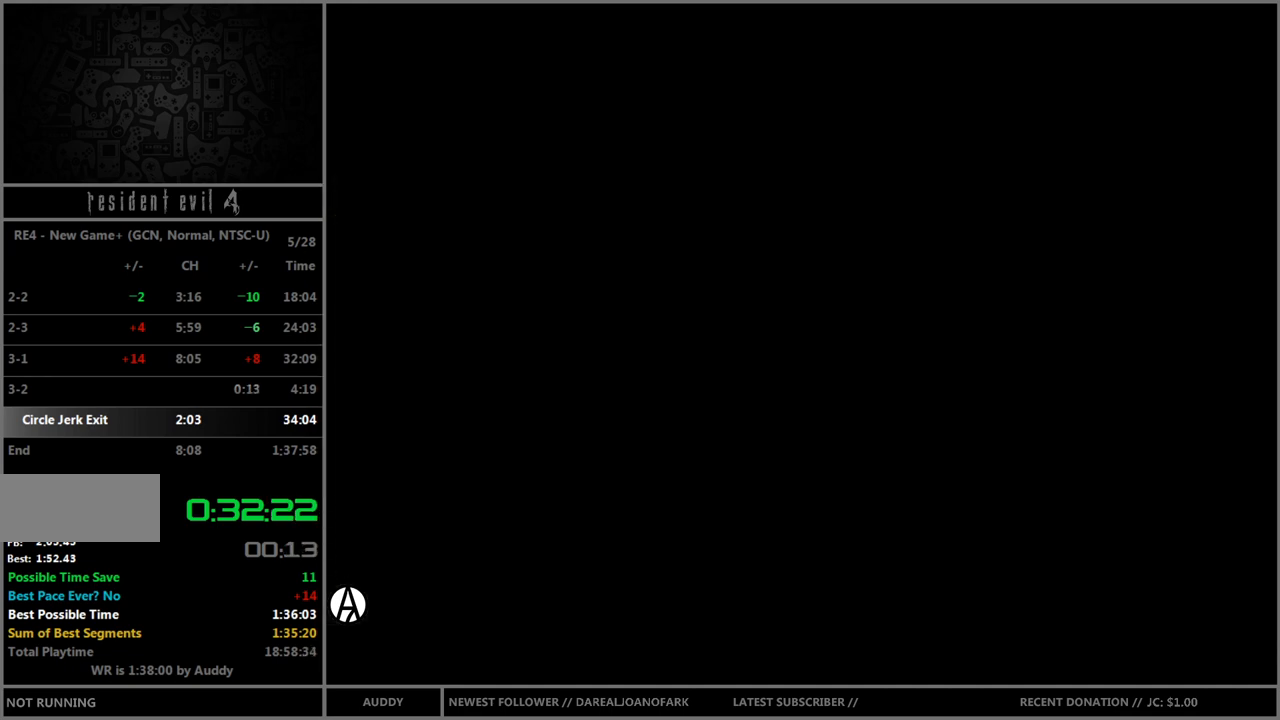
{"buttons": ["B"], "left_stick": "up", "right_stick": "center", "events": [[167, "left_stick", "up-left"], [468, "left_stick", "up"]]}
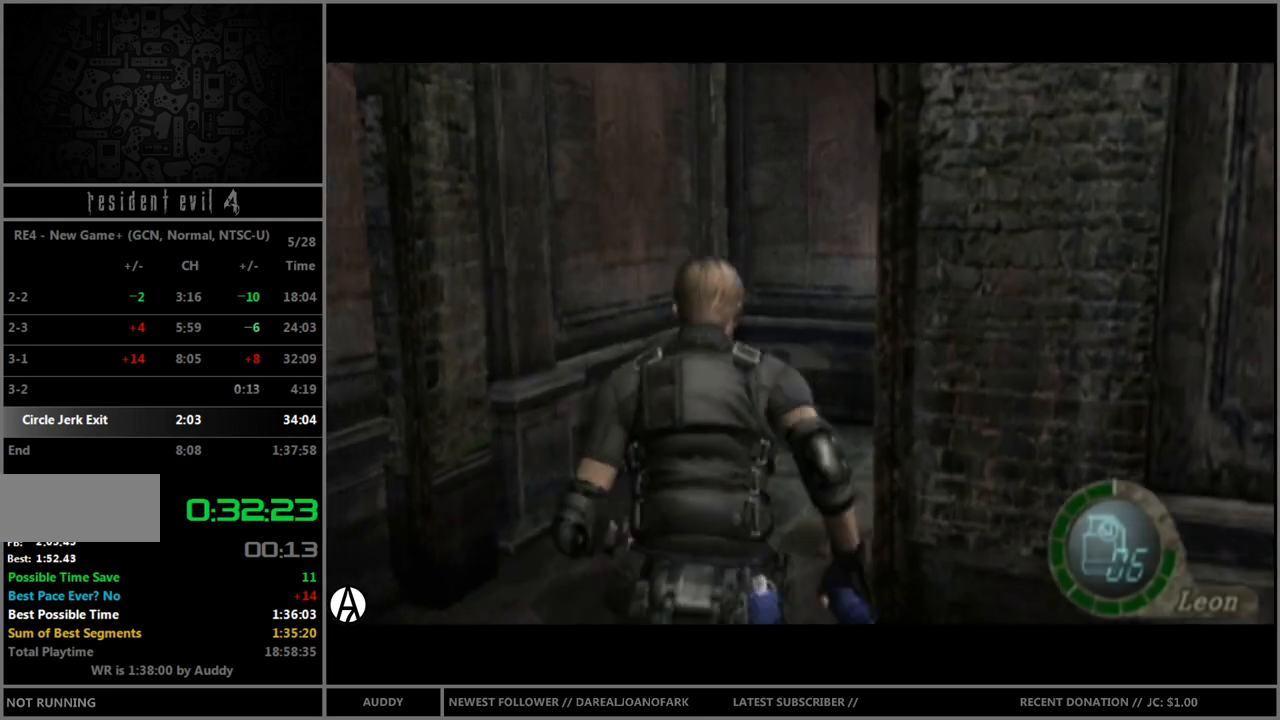
{"buttons": ["B"], "left_stick": "up-right", "right_stick": "center", "events": [[67, "left_stick", "up-right"]]}
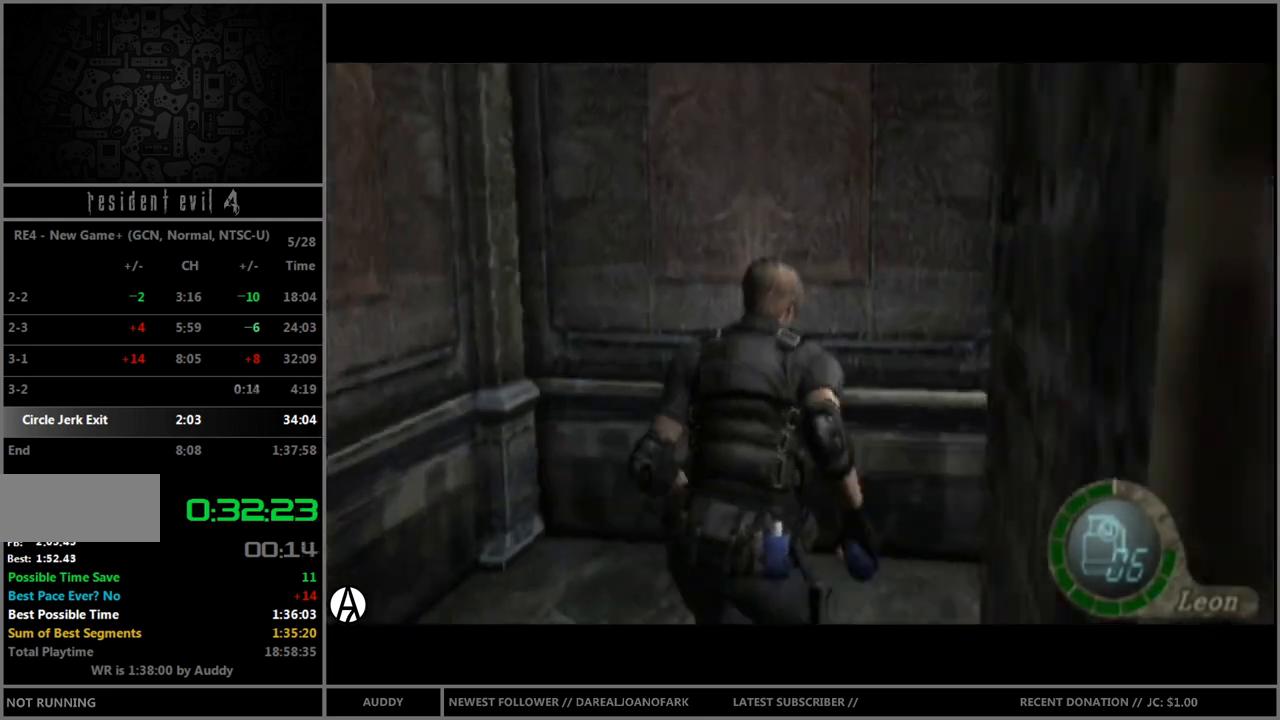
{"buttons": ["B"], "left_stick": "up-right", "right_stick": "center", "events": []}
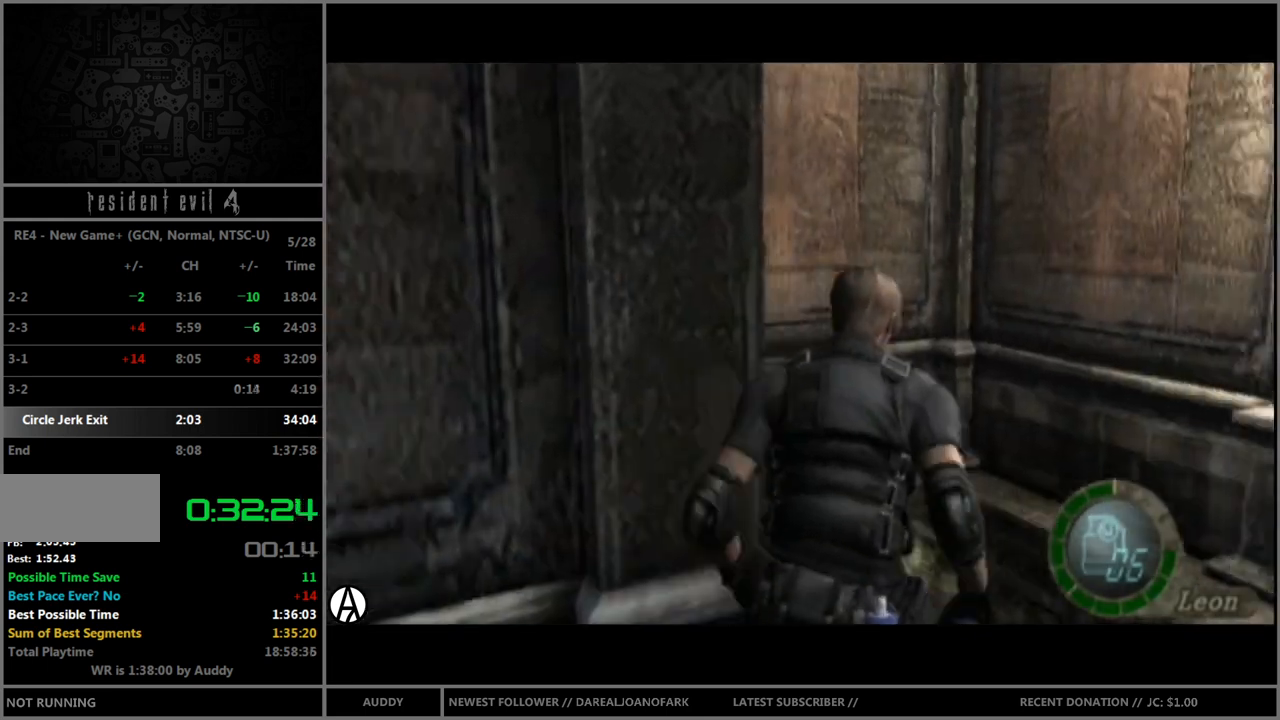
{"buttons": [], "left_stick": "center", "right_stick": "center", "events": [[133, "left_stick", "up-left"], [200, "A", "down"], [267, "A", "up"], [334, "A", "down"], [400, "A", "up"], [434, "left_stick", "center"], [467, "B", "up"]]}
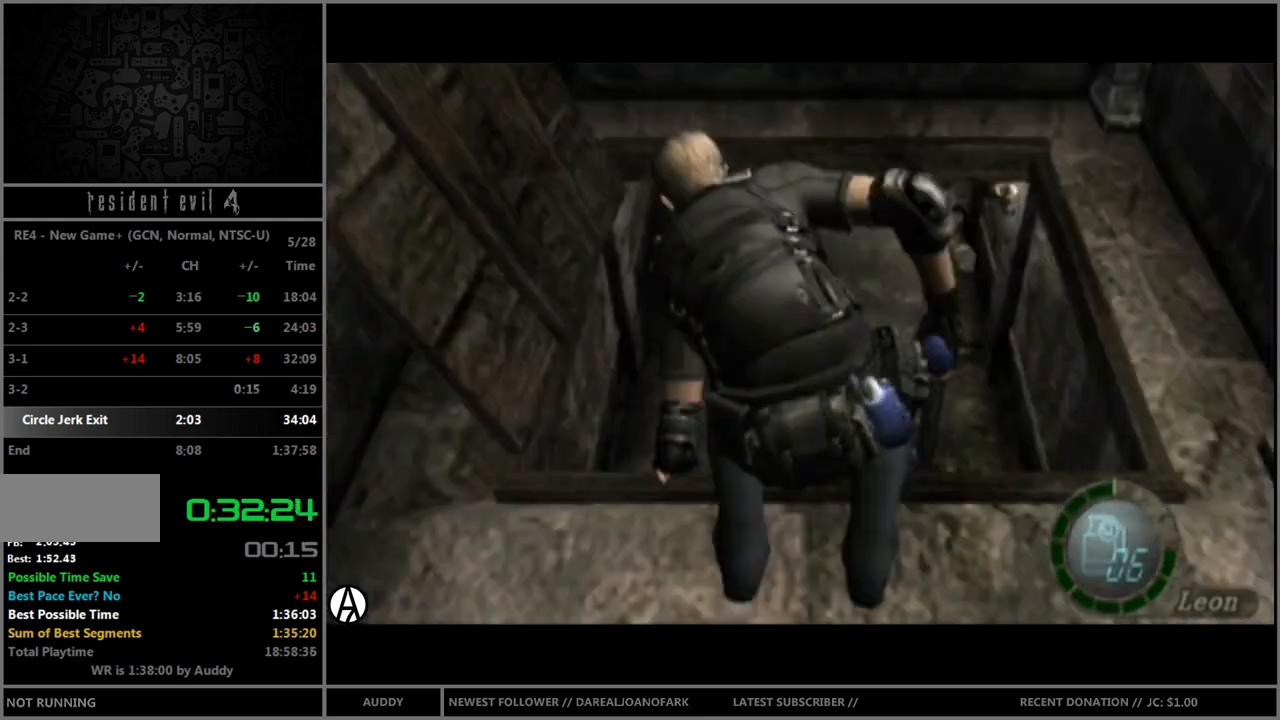
{"buttons": ["B"], "left_stick": "up", "right_stick": "center", "events": [[234, "left_stick", "up"], [434, "B", "down"]]}
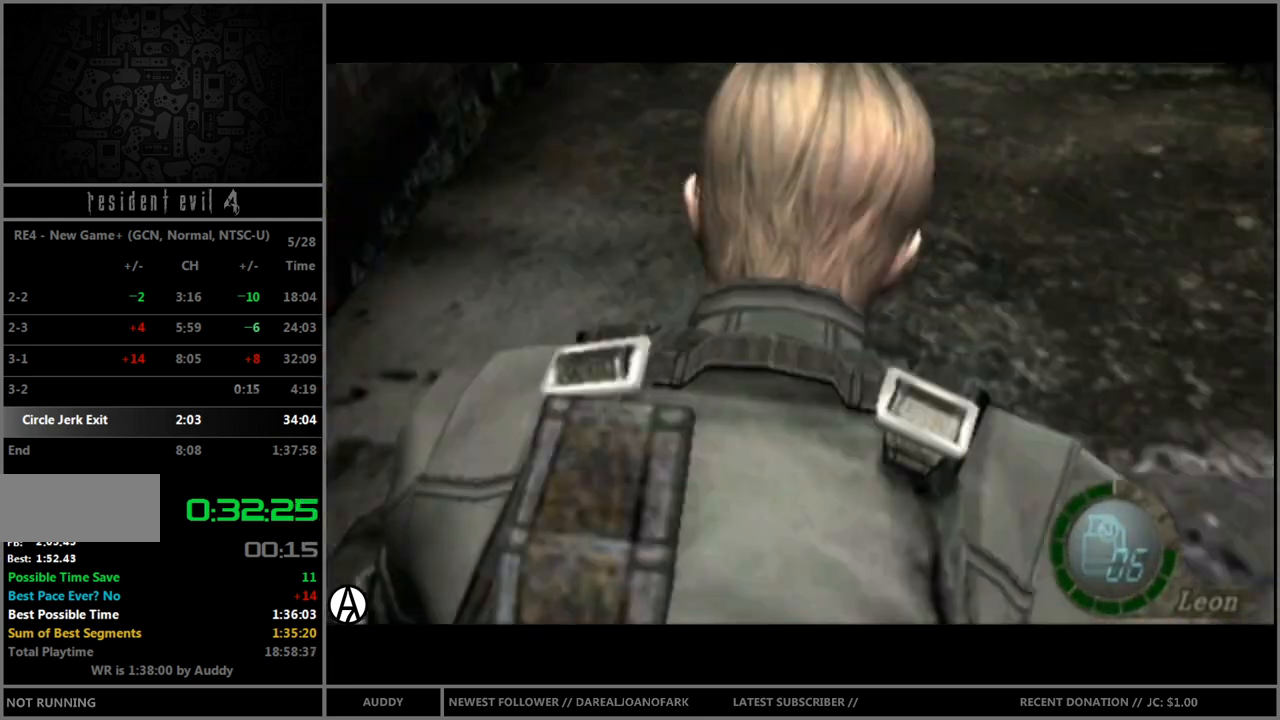
{"buttons": ["B"], "left_stick": "up", "right_stick": "center", "events": []}
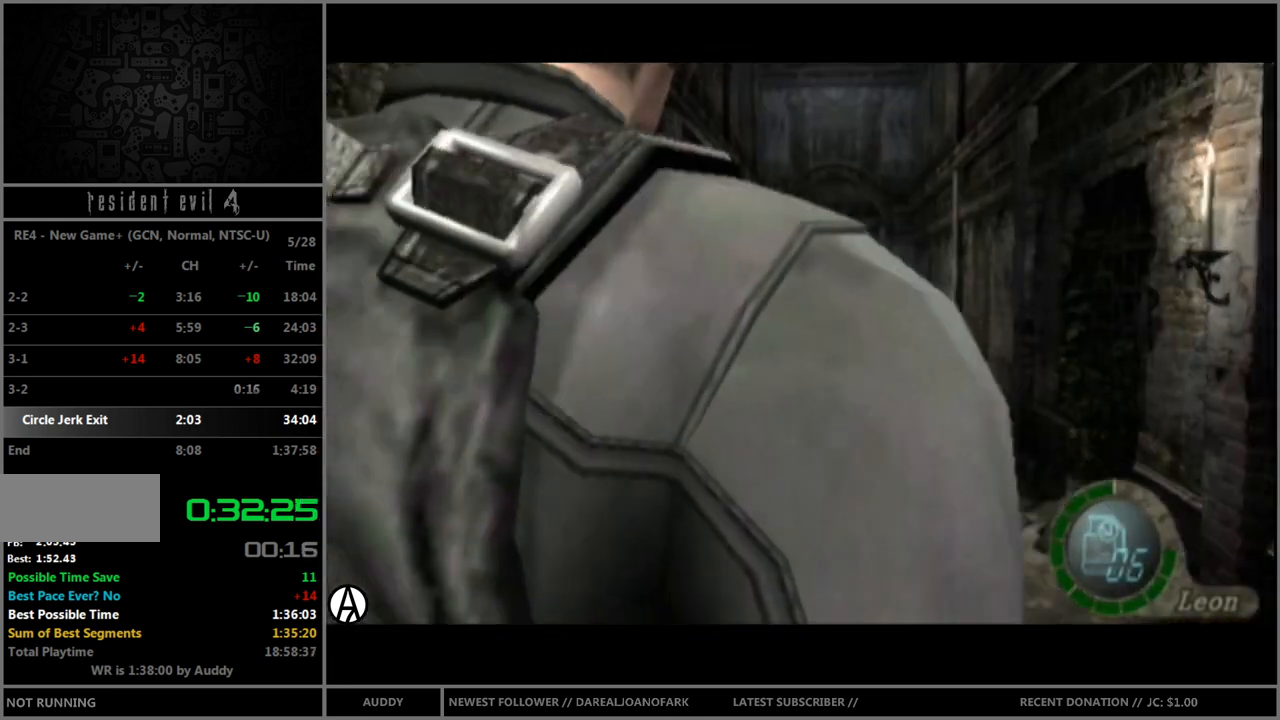
{"buttons": ["B"], "left_stick": "up", "right_stick": "center", "events": []}
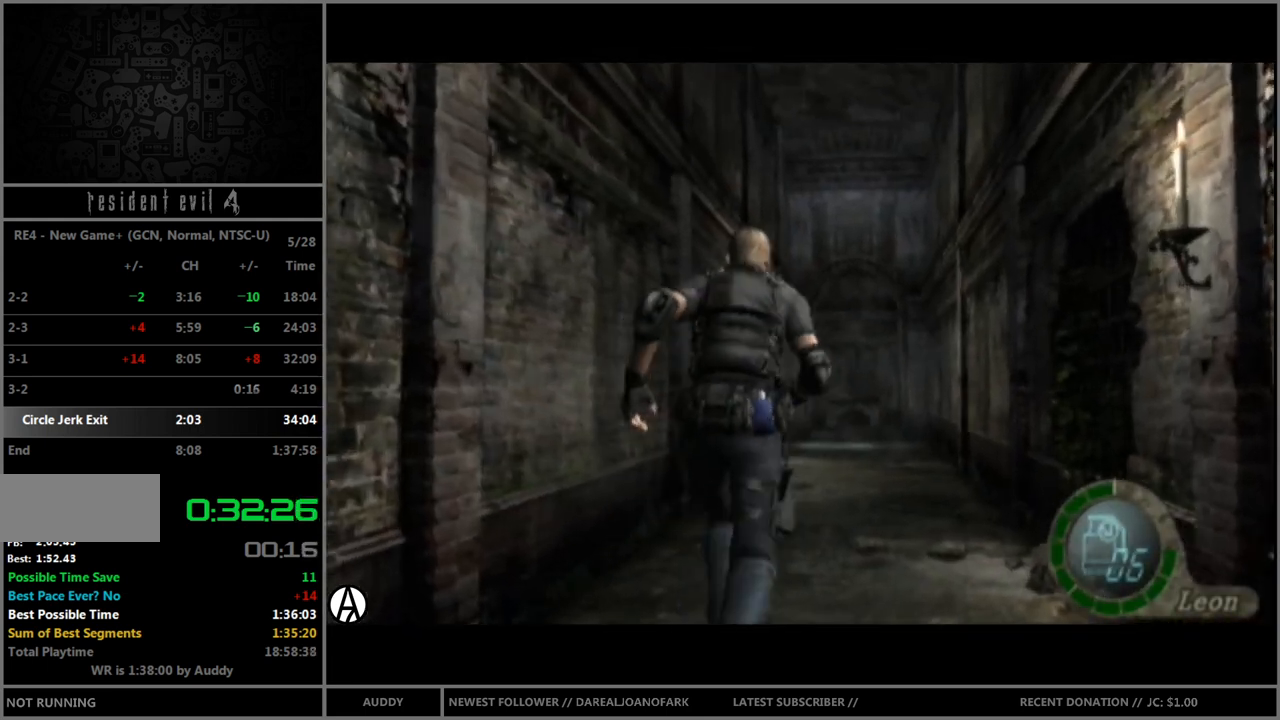
{"buttons": ["B"], "left_stick": "up", "right_stick": "center", "events": []}
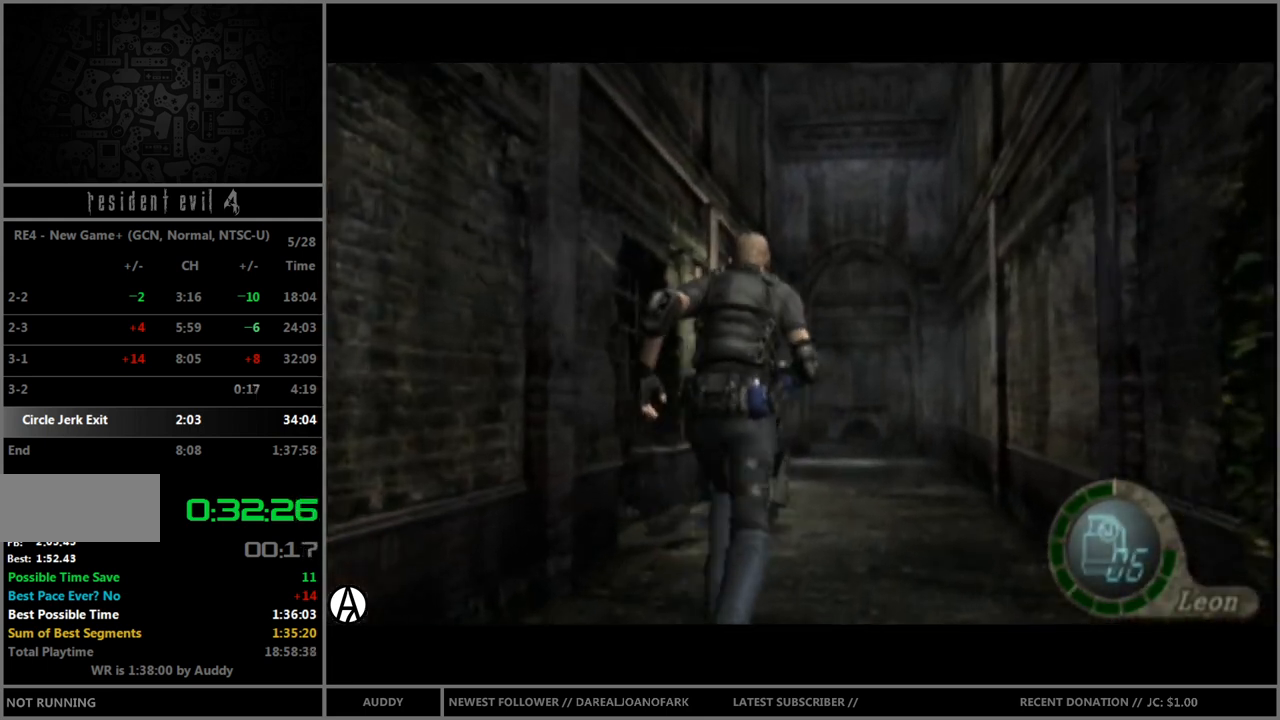
{"buttons": ["B"], "left_stick": "up", "right_stick": "center", "events": []}
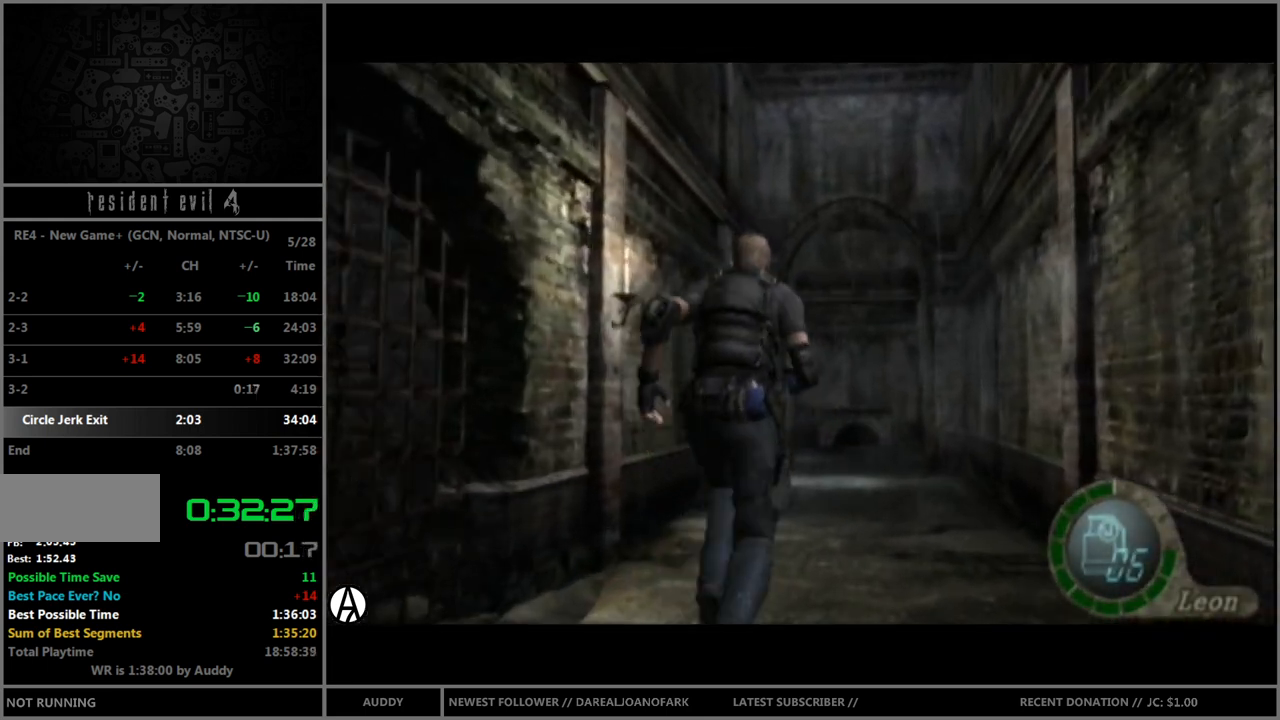
{"buttons": ["B"], "left_stick": "up", "right_stick": "center", "events": []}
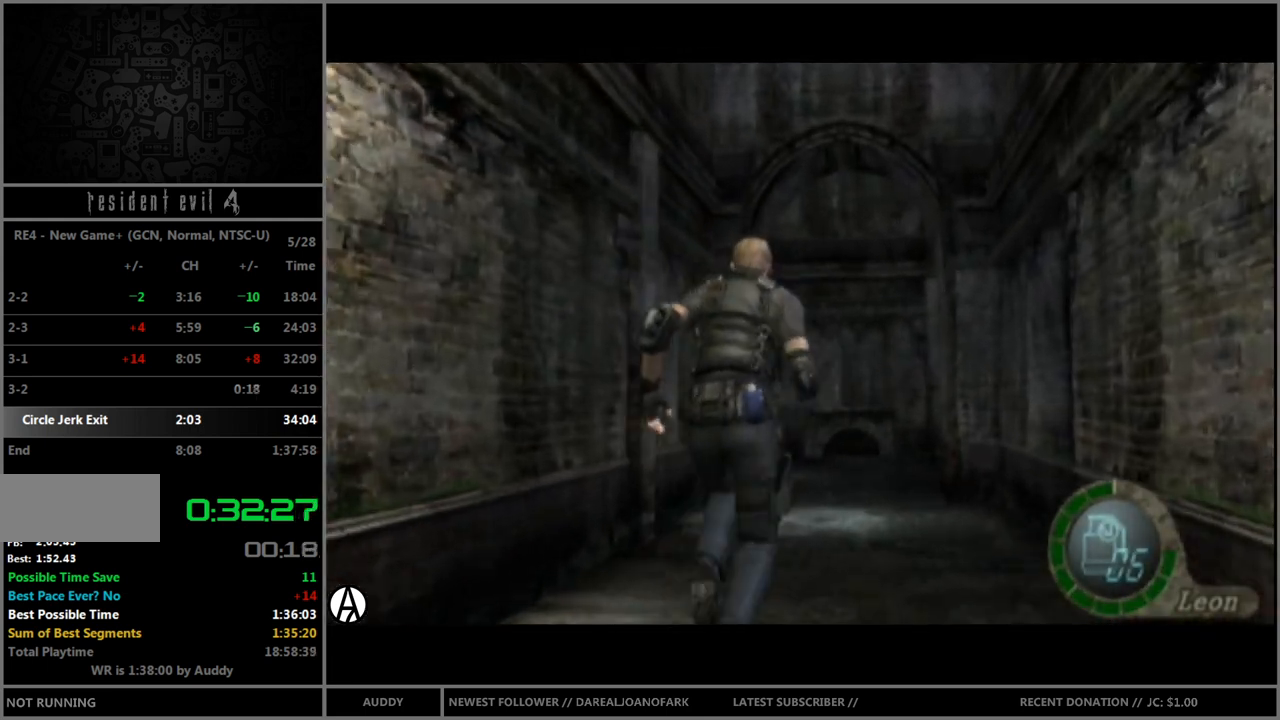
{"buttons": ["B"], "left_stick": "up-right", "right_stick": "center", "events": [[267, "left_stick", "up-right"]]}
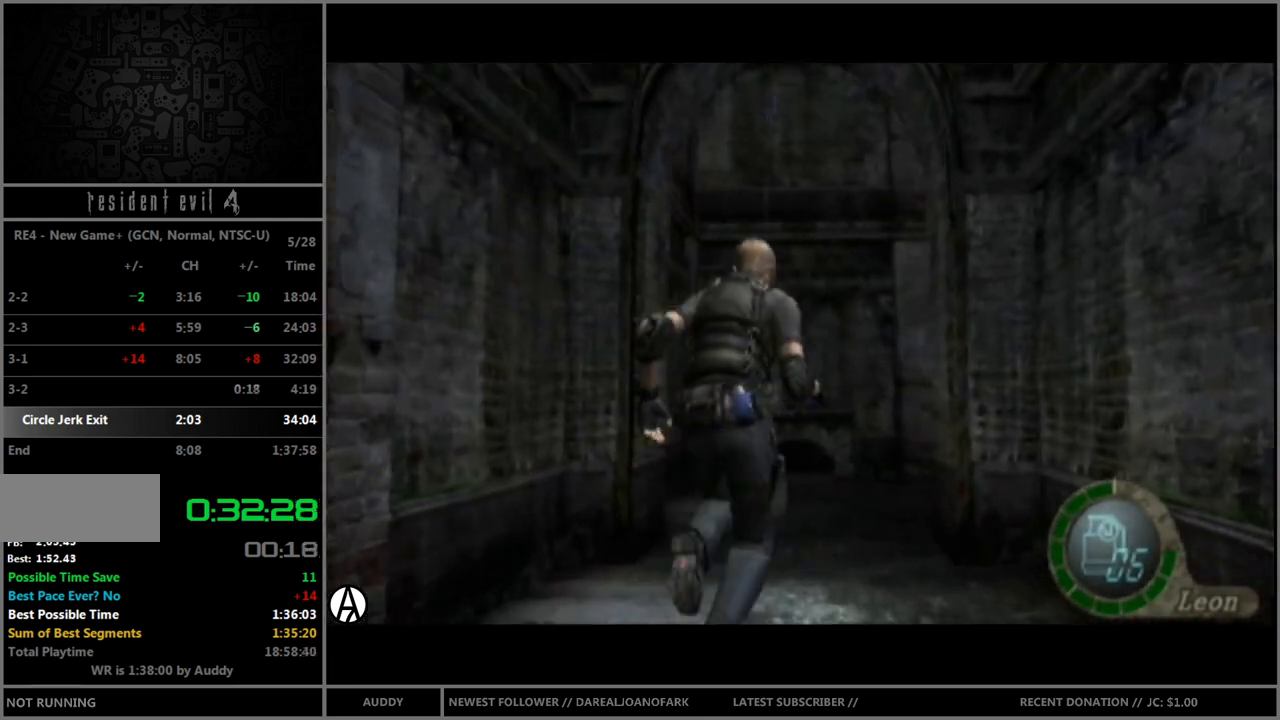
{"buttons": ["B"], "left_stick": "up-right", "right_stick": "center", "events": [[267, "left_stick", "up"], [367, "left_stick", "up-right"]]}
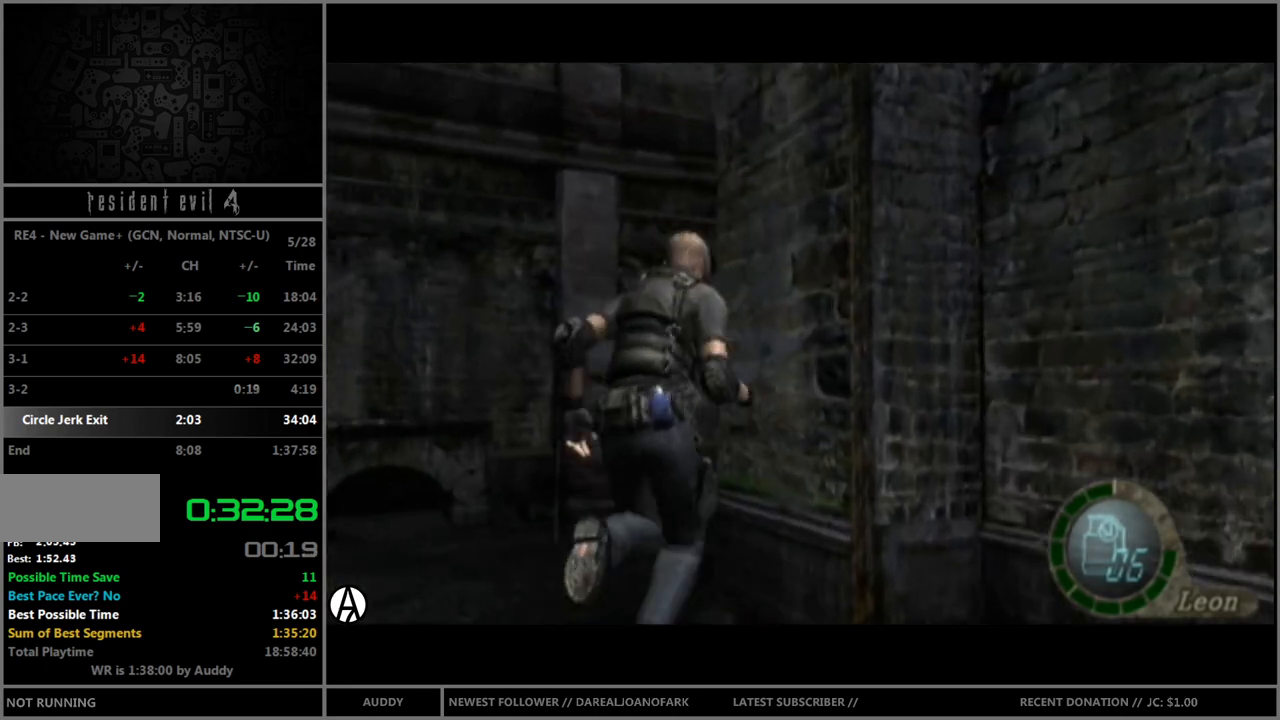
{"buttons": ["B"], "left_stick": "up-right", "right_stick": "center", "events": []}
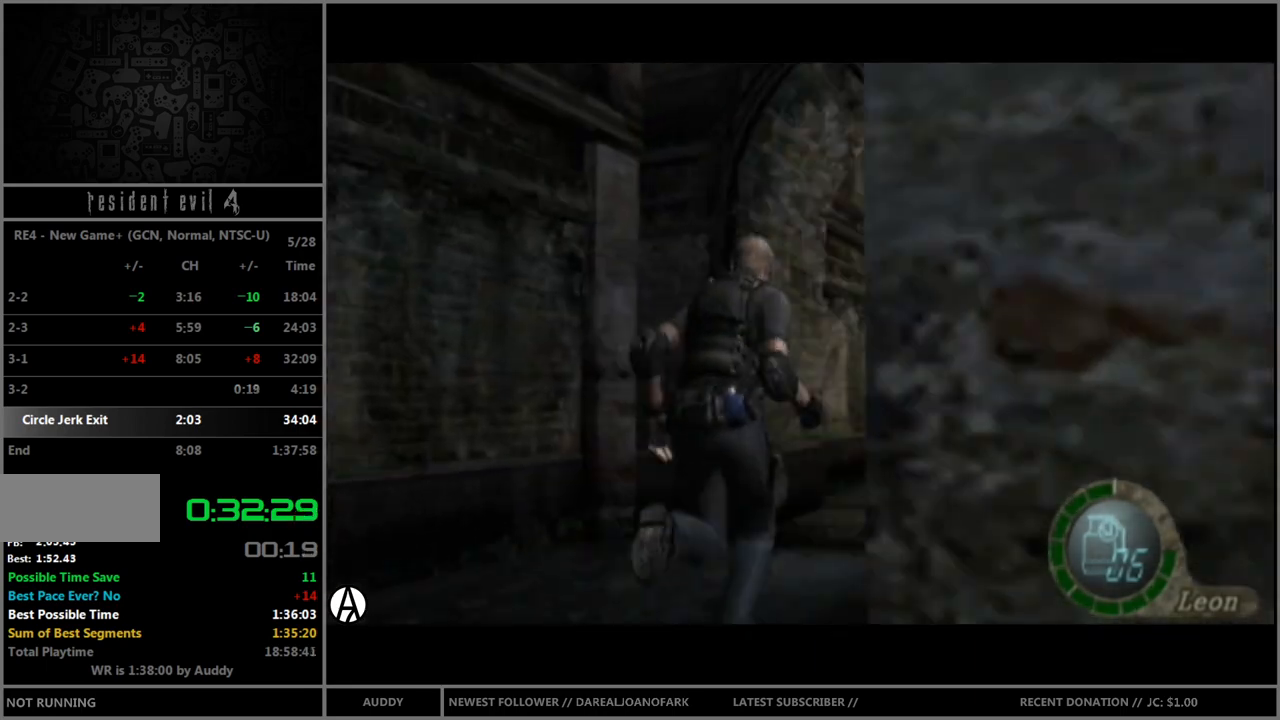
{"buttons": ["B"], "left_stick": "up", "right_stick": "center", "events": [[33, "left_stick", "up"]]}
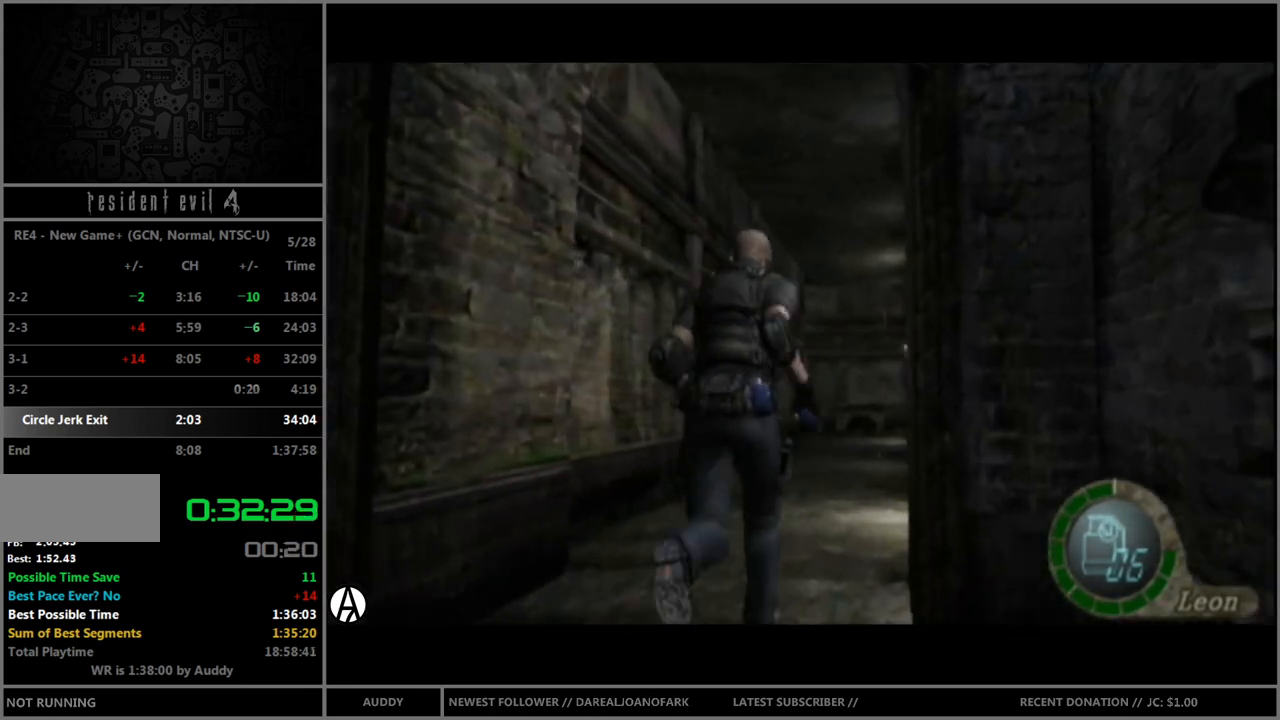
{"buttons": ["B"], "left_stick": "up", "right_stick": "center", "events": [[67, "left_stick", "up-left"], [167, "left_stick", "up"]]}
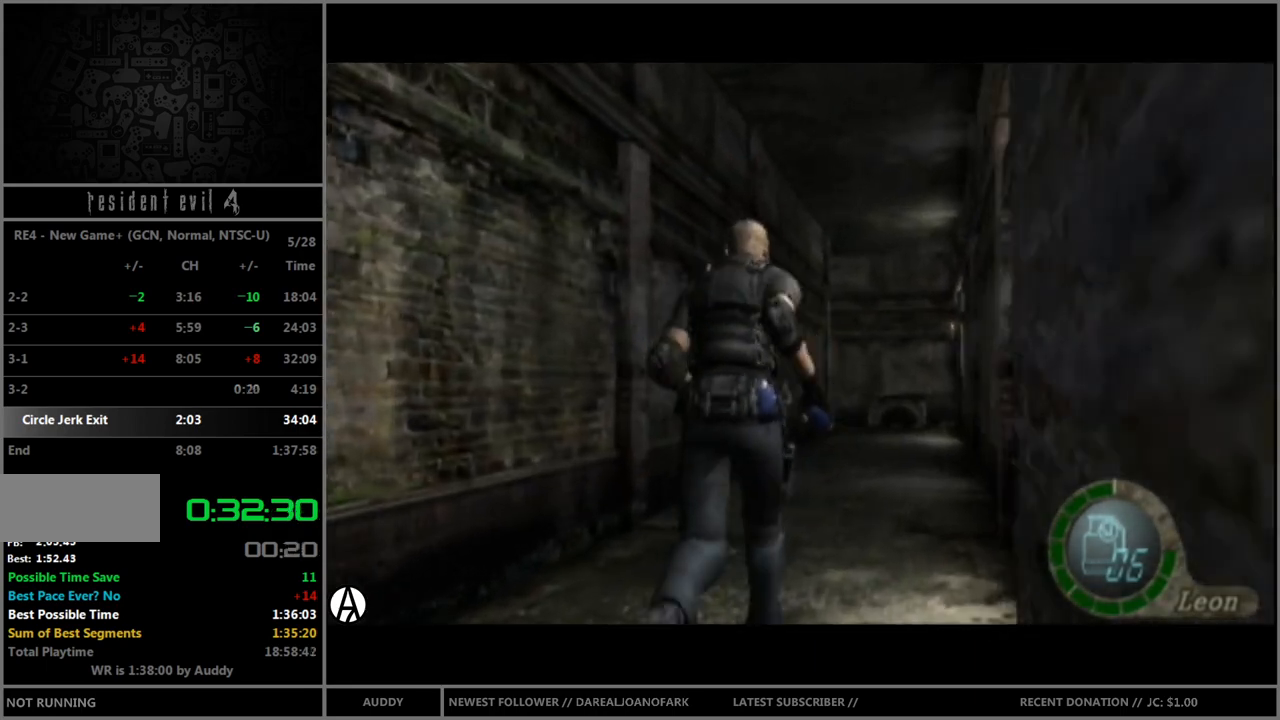
{"buttons": ["B"], "left_stick": "up", "right_stick": "left", "events": [[67, "left_stick", "up-left"], [167, "left_stick", "up"], [467, "right_stick", "left"]]}
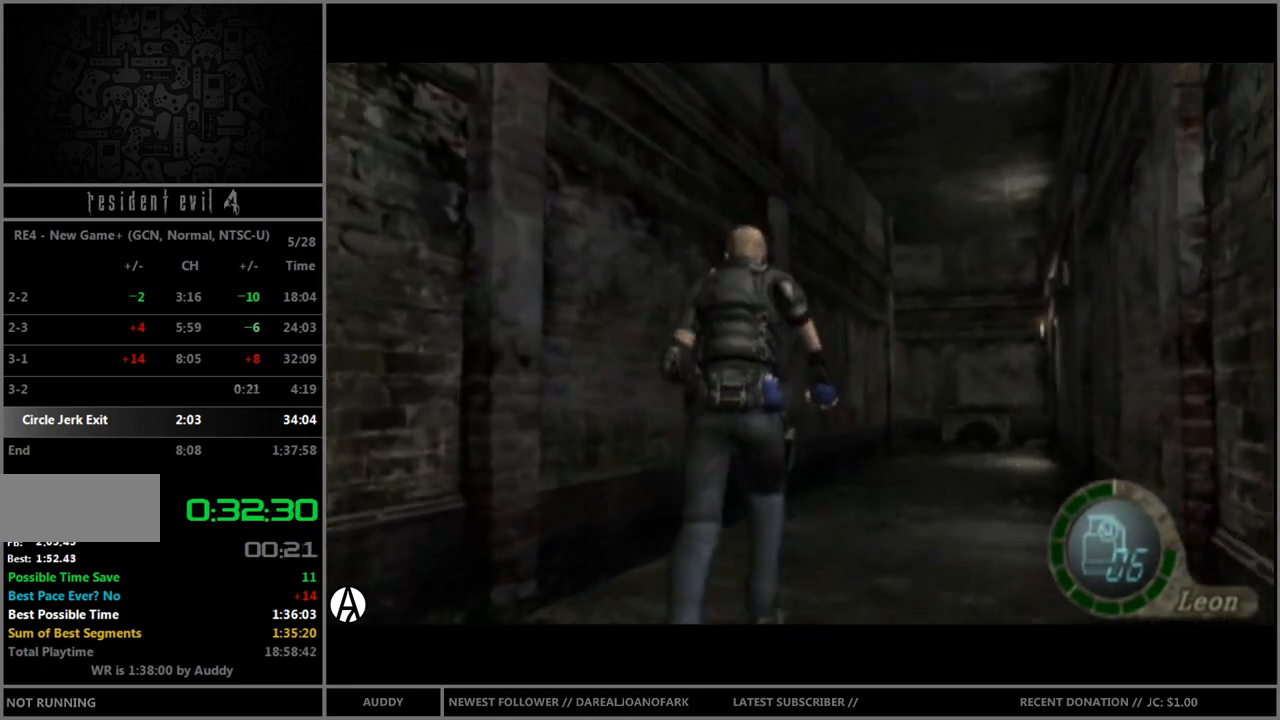
{"buttons": ["B"], "left_stick": "up", "right_stick": "left", "events": []}
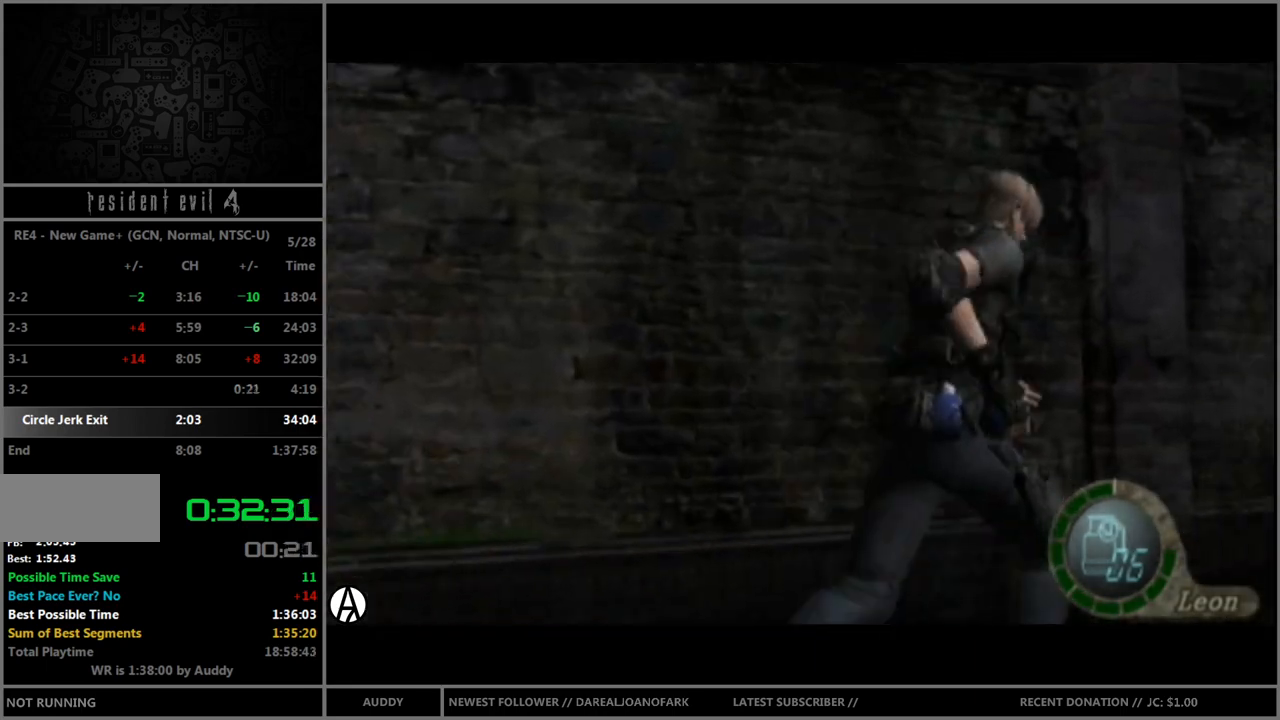
{"buttons": ["B"], "left_stick": "up", "right_stick": "left", "events": []}
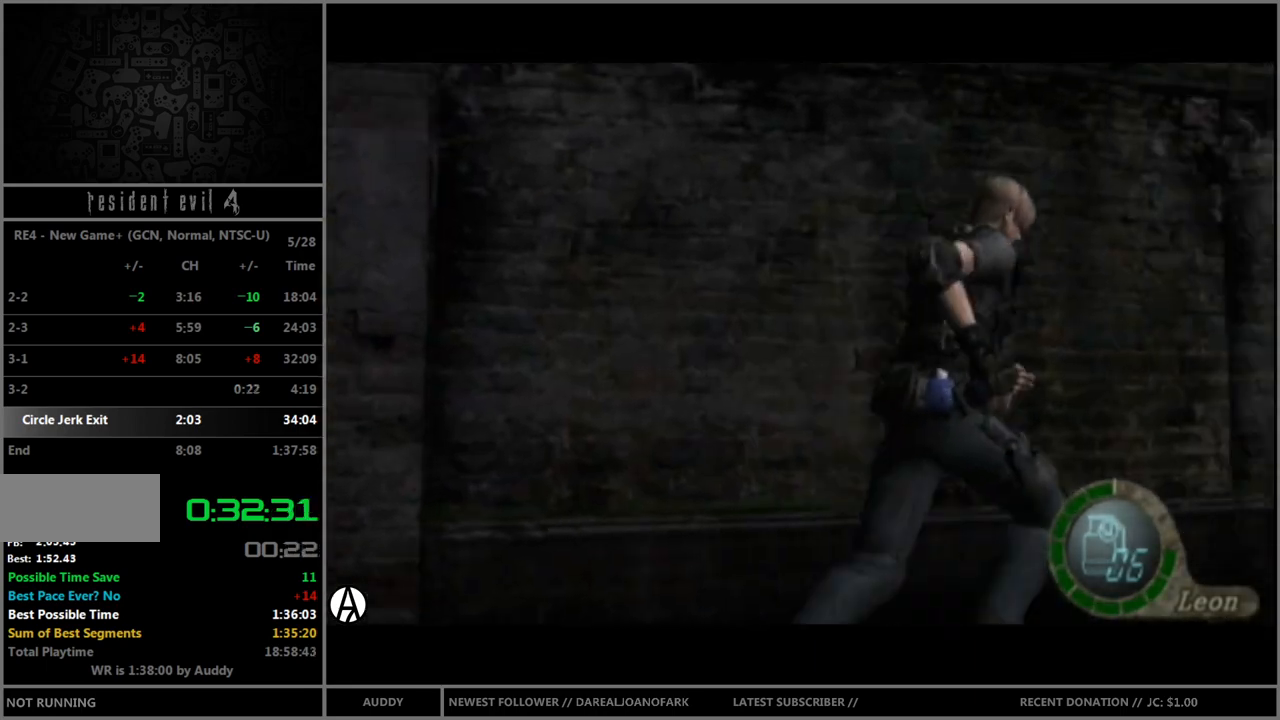
{"buttons": ["B"], "left_stick": "up", "right_stick": "left", "events": [[201, "left_stick", "up-left"], [401, "left_stick", "up"]]}